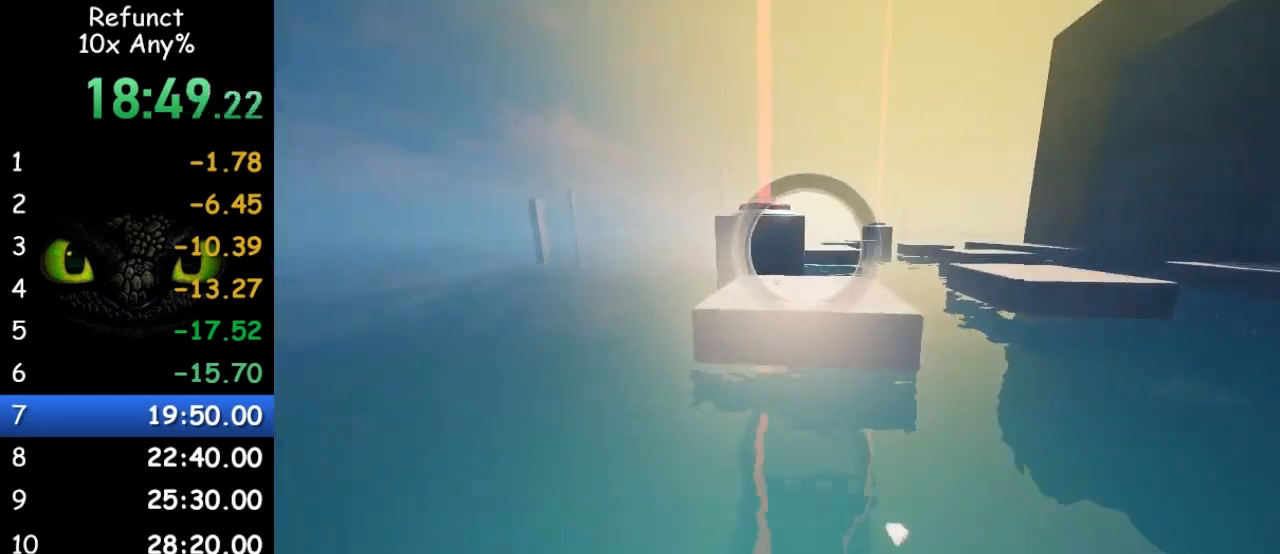
Gameplay with keyboard and mouse; each line is a JSON object with the keys and mouse buttons held at the frame after it. "events" lists presses ("down") and releases ("up") of "1", "2", "3", "4", "5", "a", "alt", "c", "caps_lock", "ctrl", "d", "e", "f", "g", "q", "r", "s", "shift", "space", "t", "tab", "v", "w", "x", "z" and "mouse_wheel" between this image and that frame as [ms after this image, input, new state], when the widget could be followed in between. "mouse_wheel" = the "wheel" button of the "mouse" list. No other keys are recorded. "wheel" means that the mouse wheel is clicked or scrolled. Not read: mouse_move.
{"keys": ["w"], "mouse": [], "events": []}
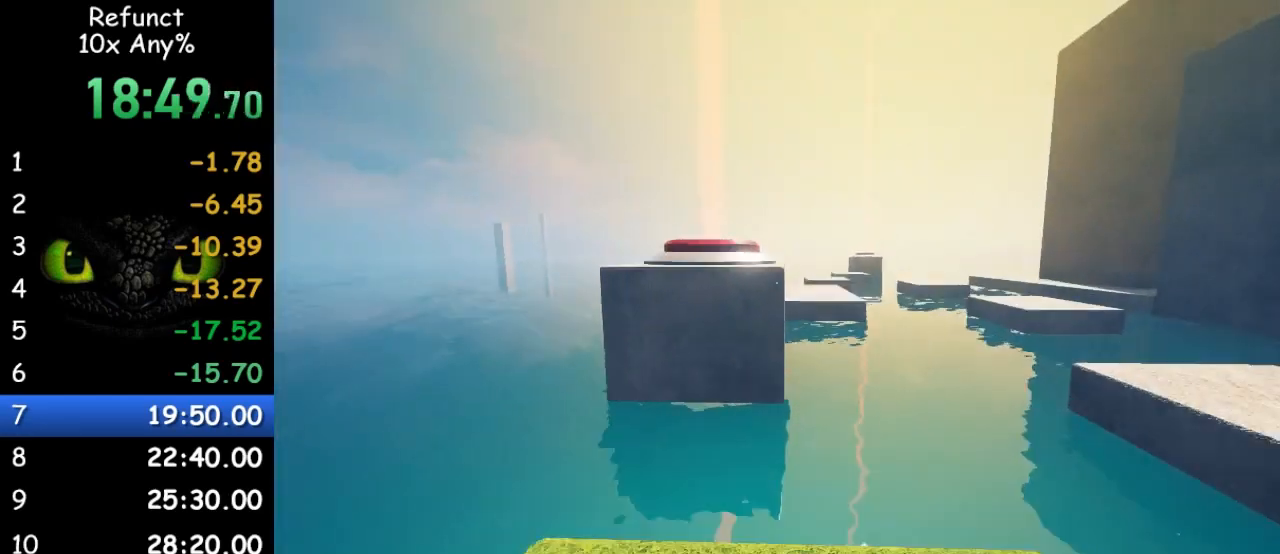
{"keys": ["w"], "mouse": [], "events": [[200, "space", "down"], [367, "space", "up"]]}
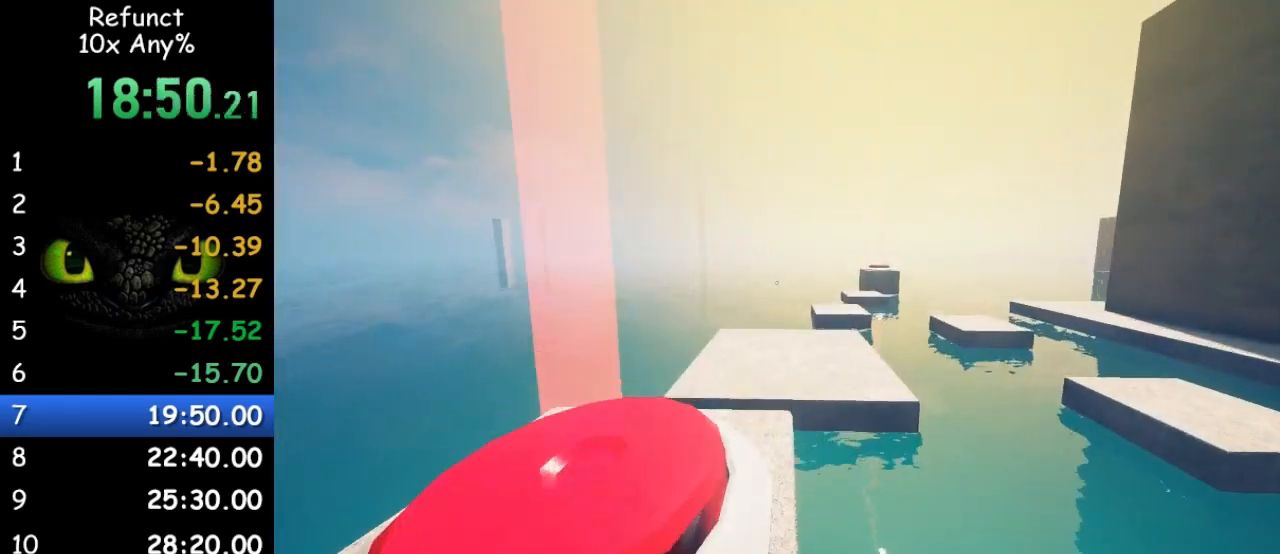
{"keys": ["w"], "mouse": [], "events": [[200, "d", "down"], [300, "d", "up"]]}
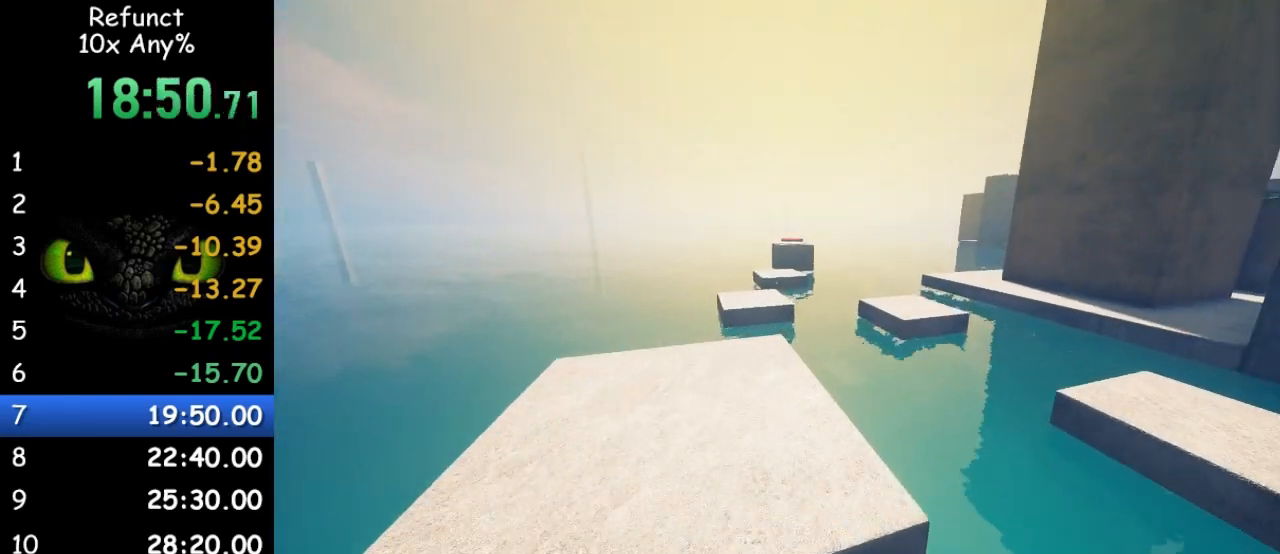
{"keys": ["w"], "mouse": [], "events": []}
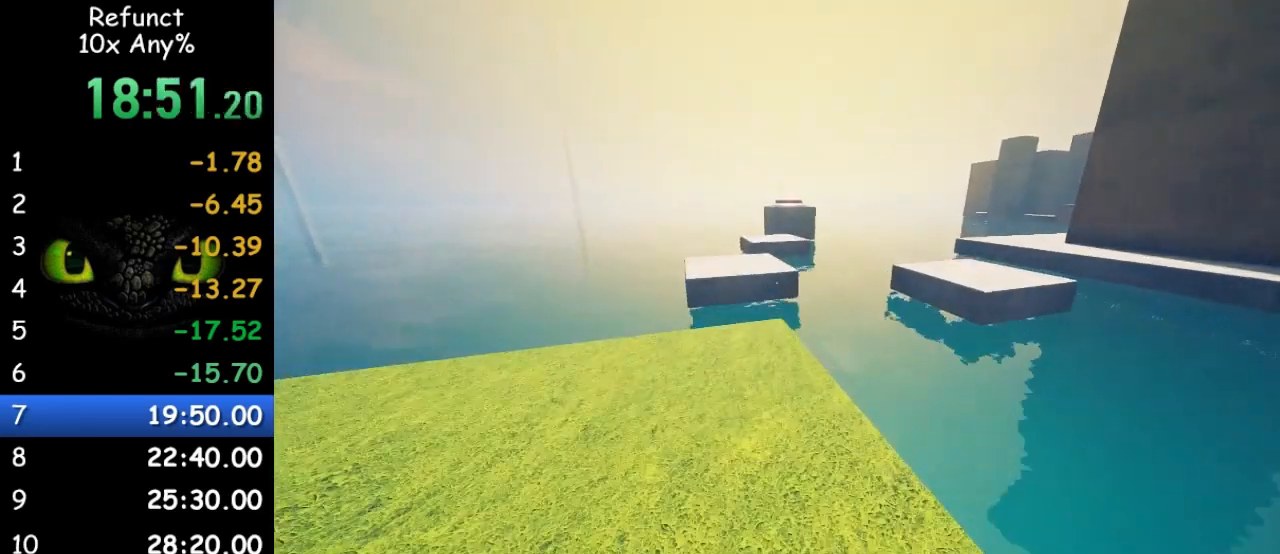
{"keys": ["w"], "mouse": [], "events": [[100, "space", "down"], [300, "space", "up"]]}
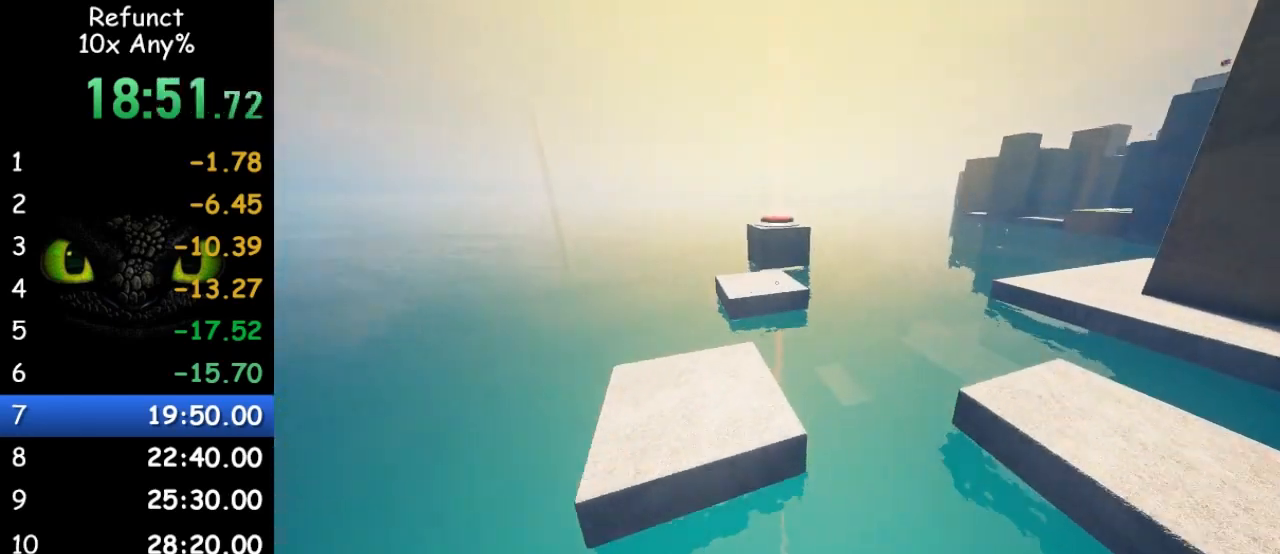
{"keys": ["space", "w"], "mouse": [], "events": [[500, "space", "down"]]}
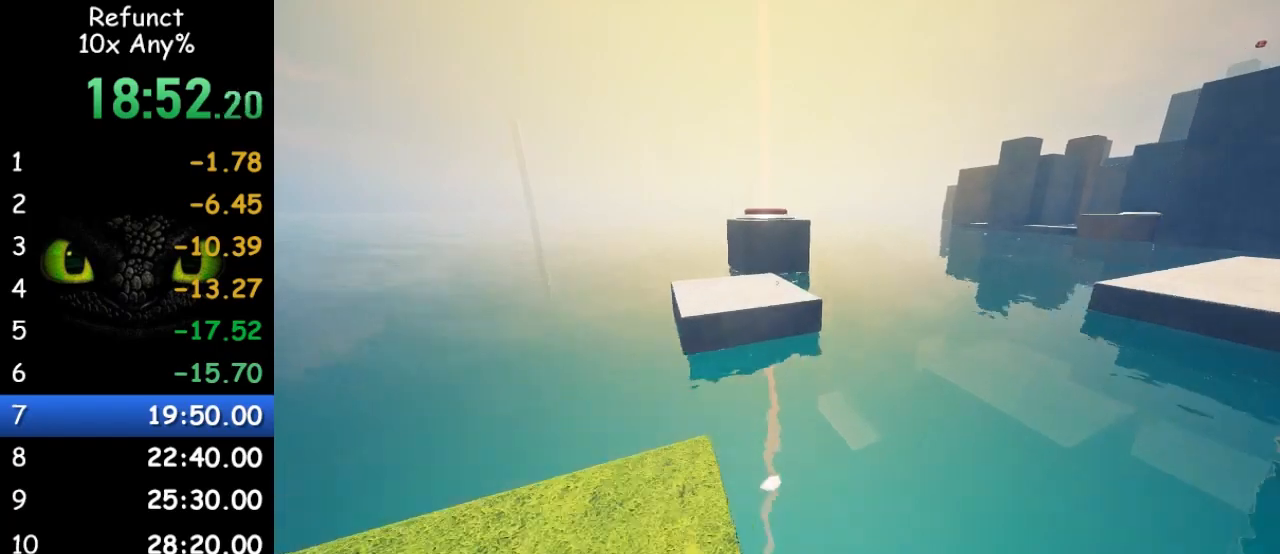
{"keys": ["w"], "mouse": [], "events": [[167, "space", "up"]]}
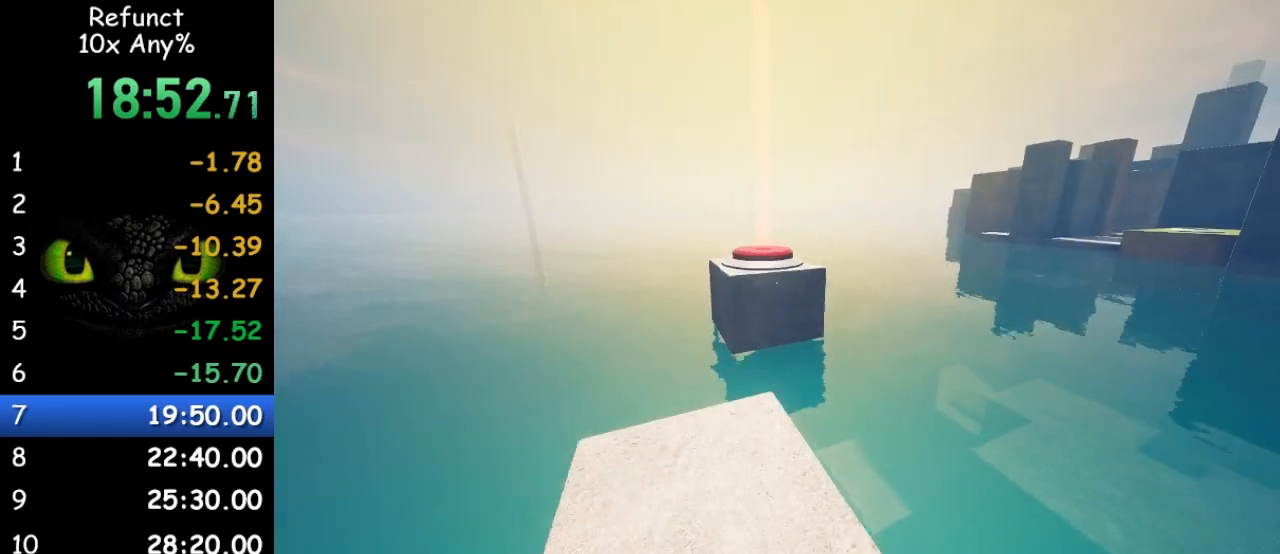
{"keys": ["space", "w"], "mouse": [], "events": [[433, "space", "down"]]}
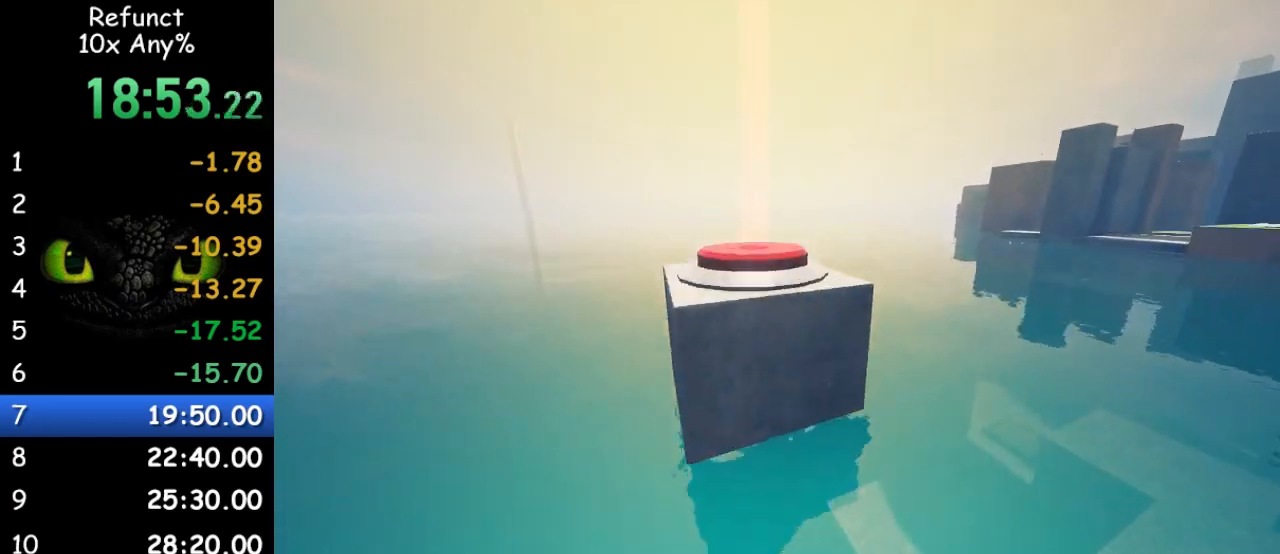
{"keys": ["w"], "mouse": [], "events": [[67, "space", "up"], [300, "d", "down"], [433, "d", "up"]]}
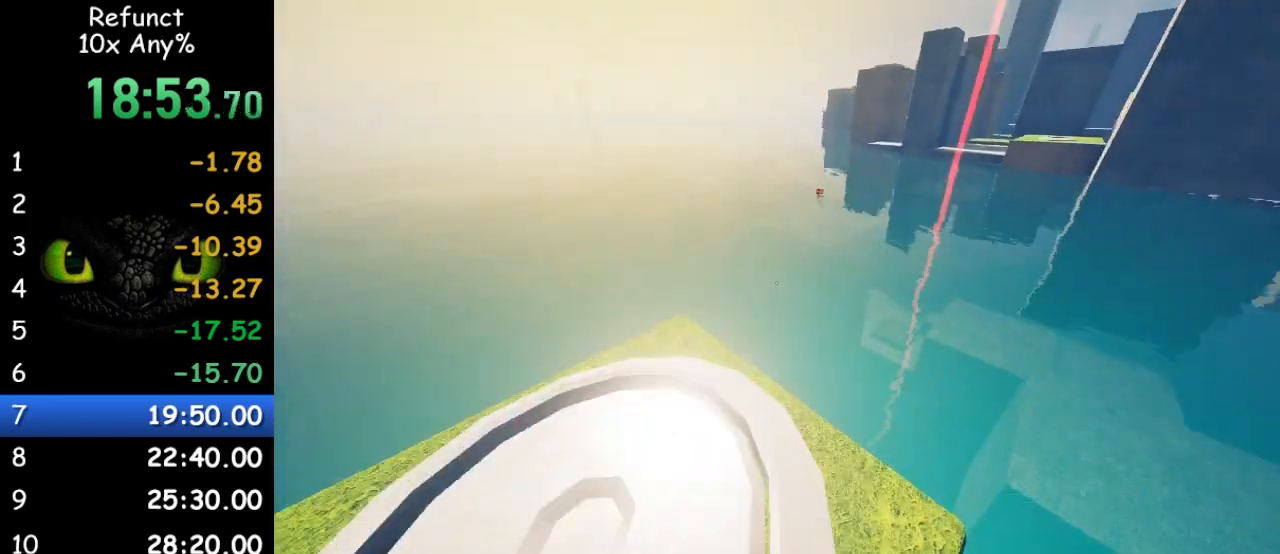
{"keys": ["space", "w"], "mouse": [], "events": [[367, "space", "down"]]}
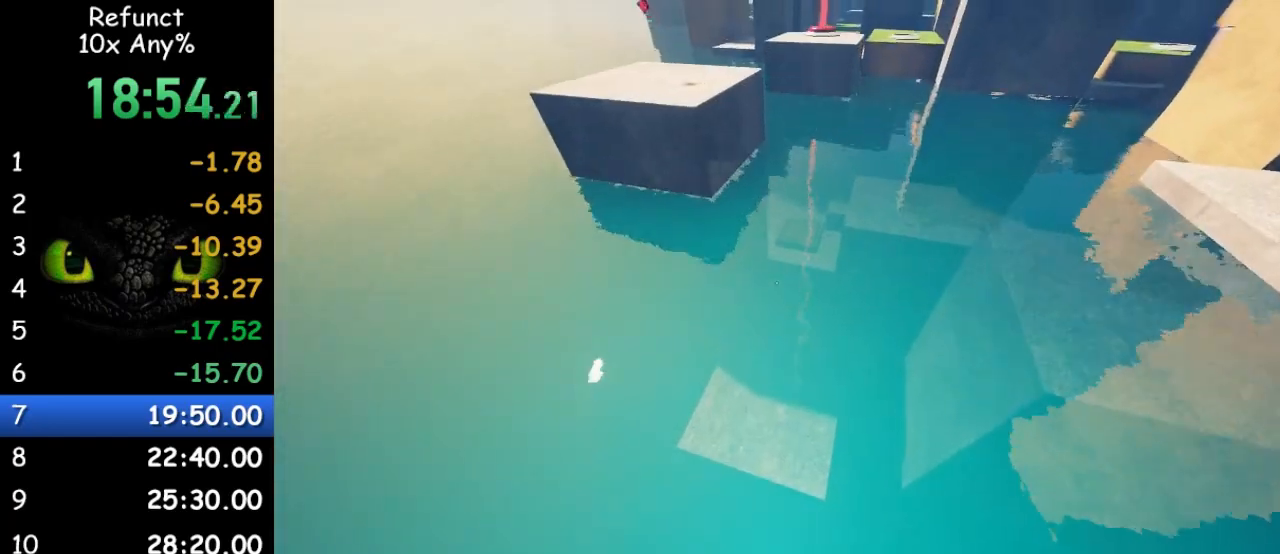
{"keys": ["w"], "mouse": [], "events": [[333, "d", "down"], [467, "d", "up"], [467, "space", "up"]]}
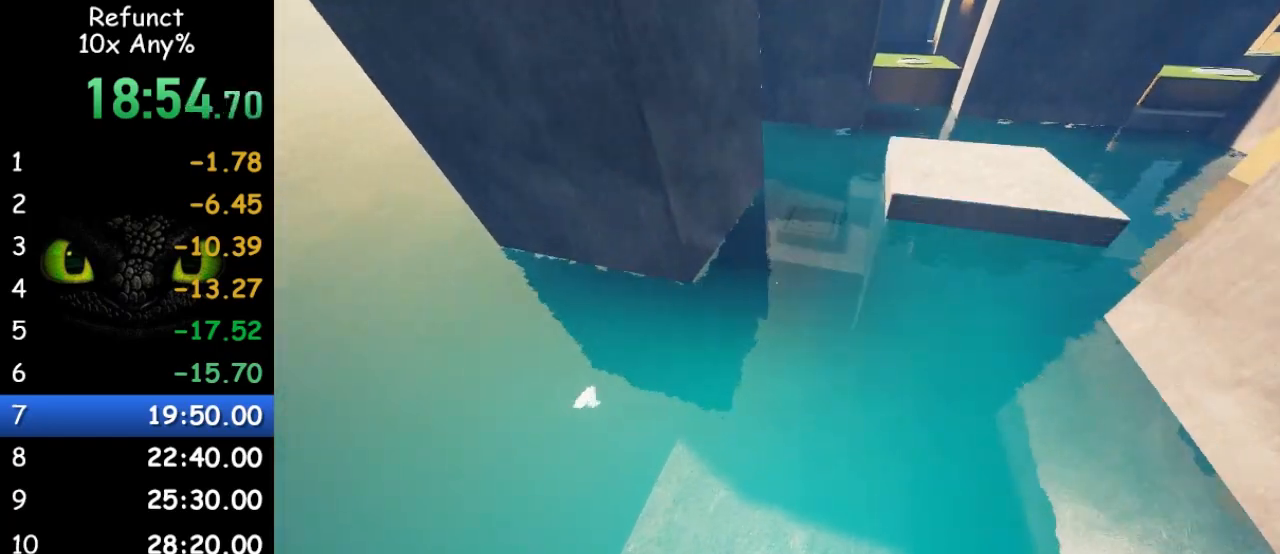
{"keys": ["w"], "mouse": [], "events": []}
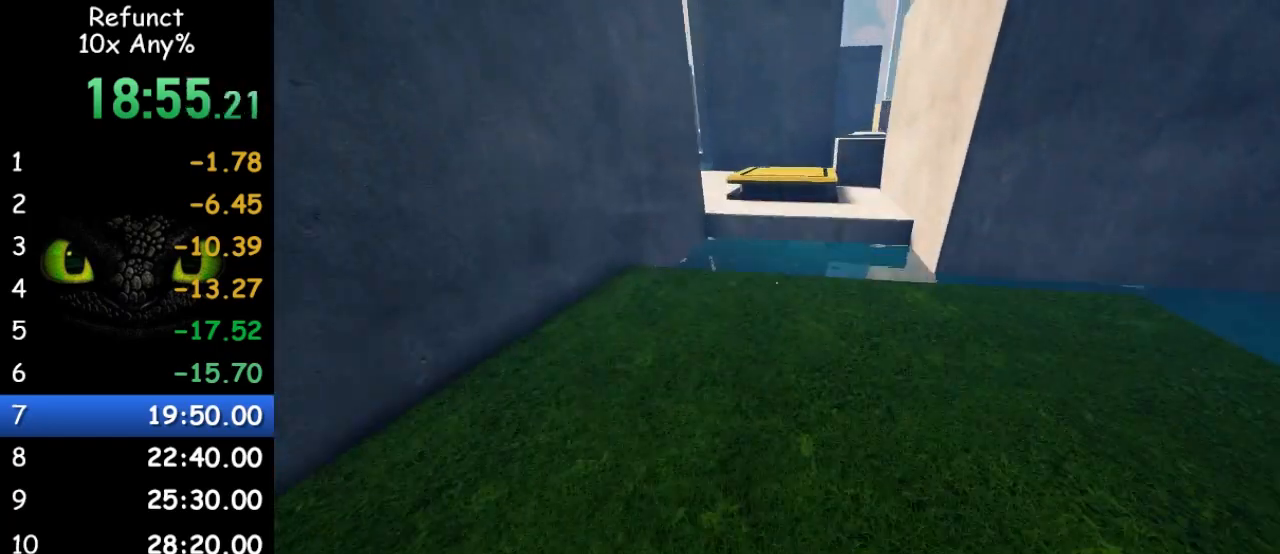
{"keys": ["w"], "mouse": [], "events": []}
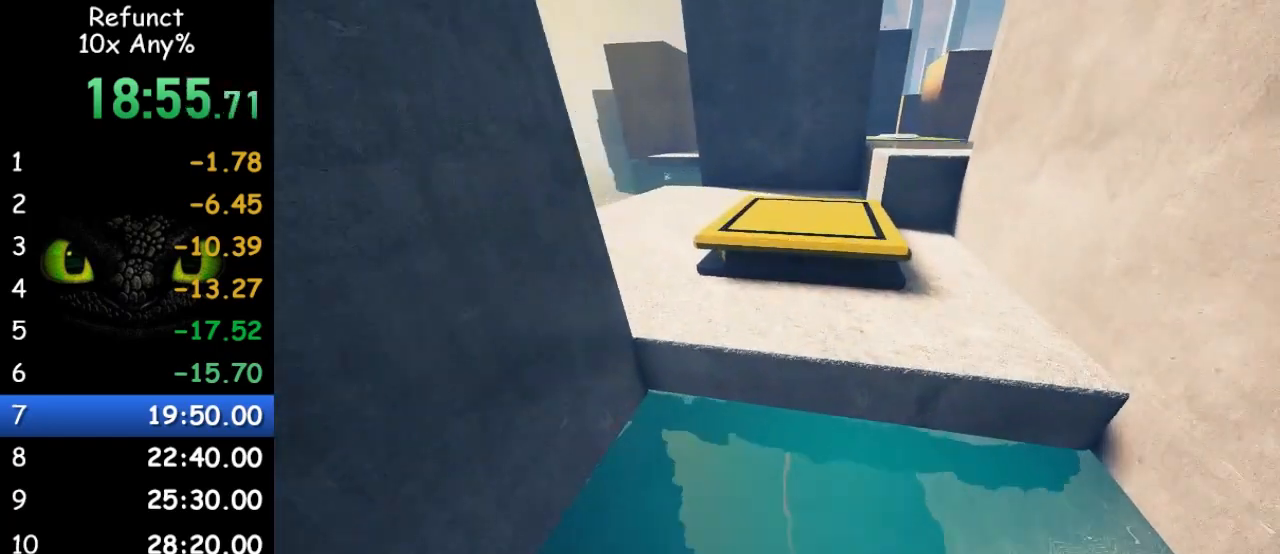
{"keys": ["w"], "mouse": [], "events": []}
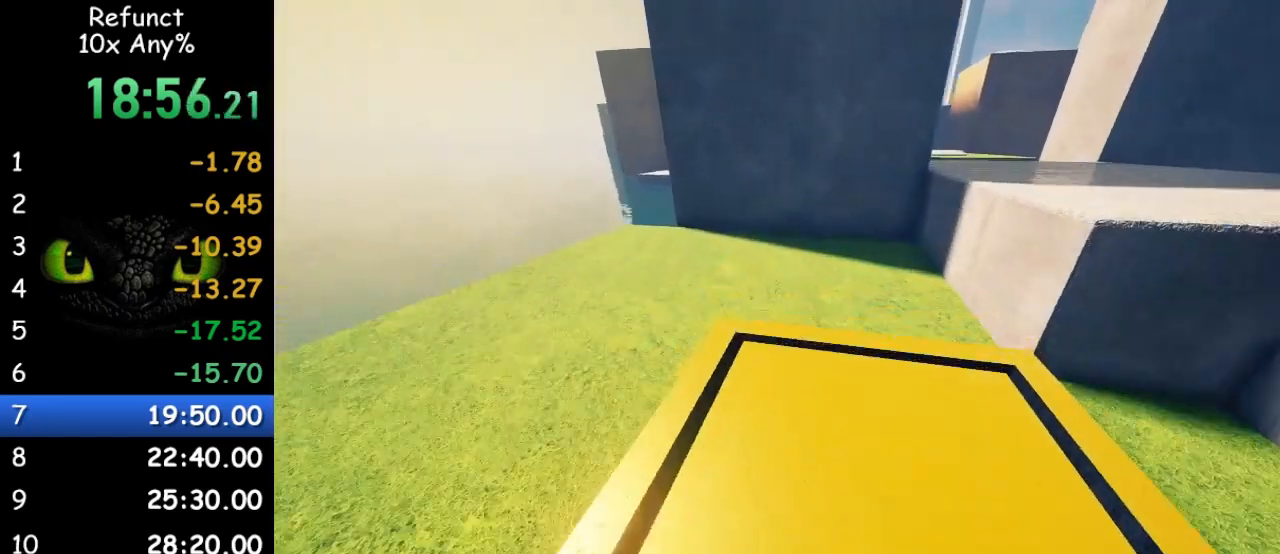
{"keys": ["w"], "mouse": [], "events": [[33, "space", "down"], [267, "space", "up"]]}
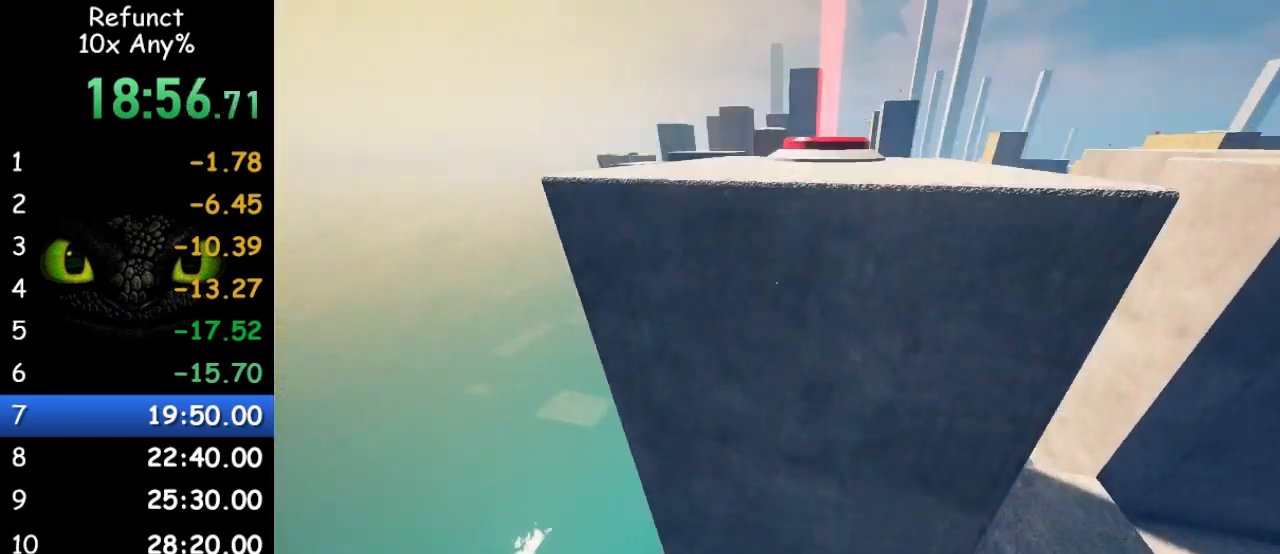
{"keys": ["w"], "mouse": [], "events": []}
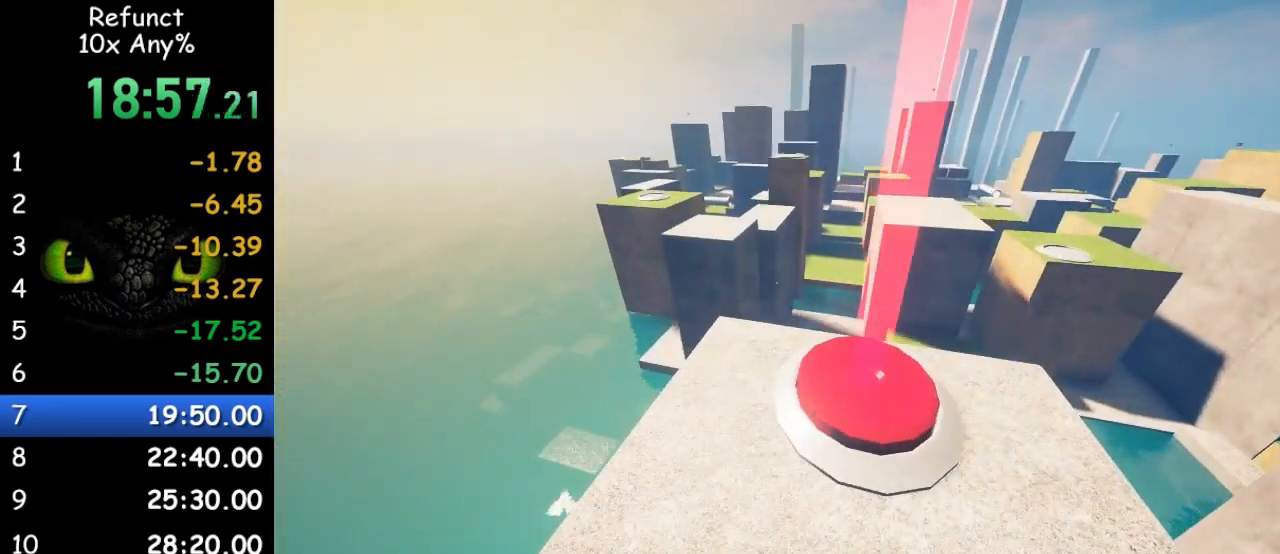
{"keys": ["w"], "mouse": [], "events": []}
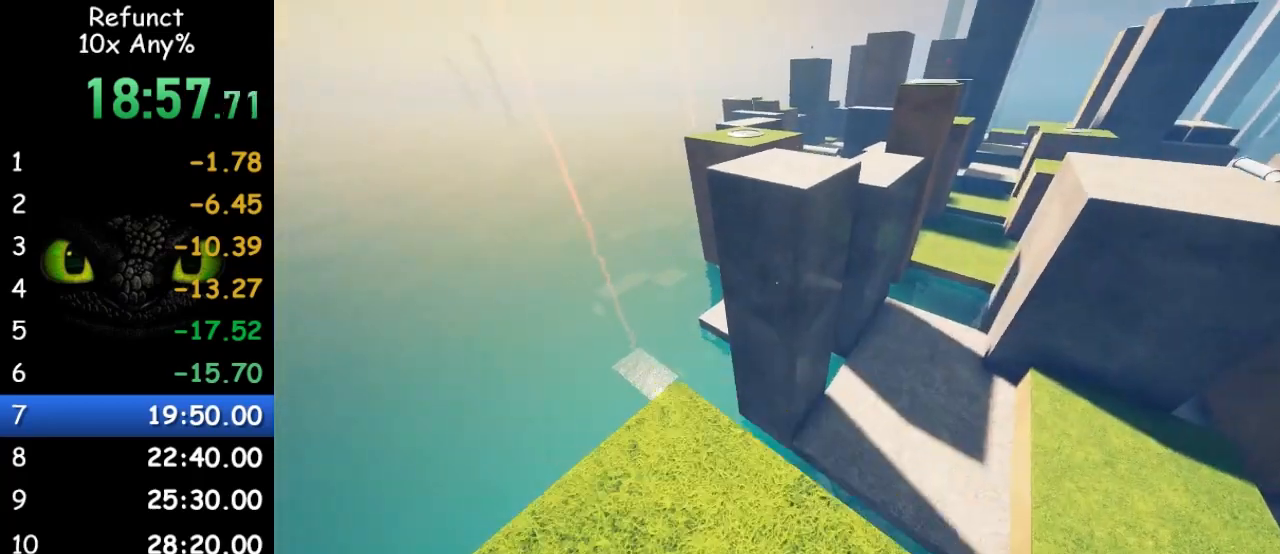
{"keys": ["w"], "mouse": [], "events": [[167, "space", "down"], [333, "space", "up"]]}
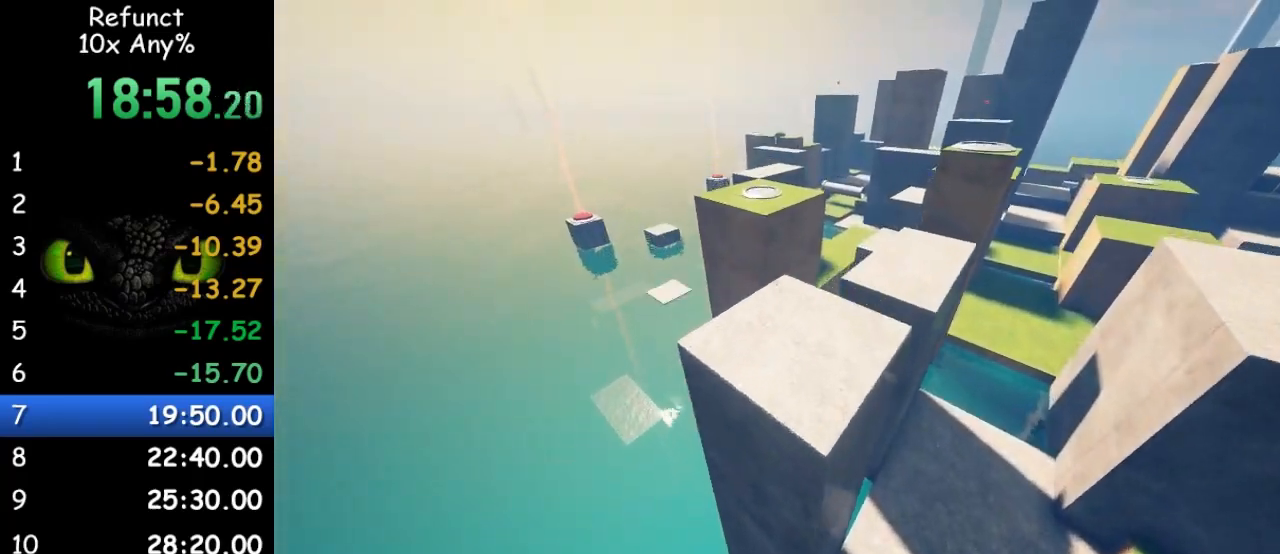
{"keys": ["w"], "mouse": [], "events": []}
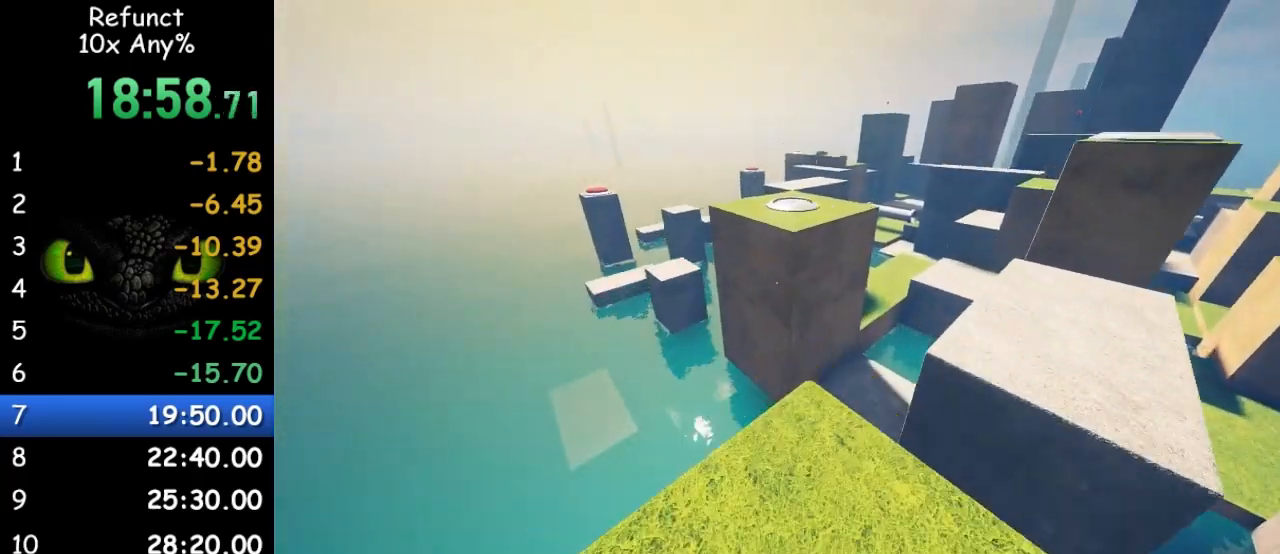
{"keys": ["space", "w"], "mouse": [], "events": [[433, "space", "down"]]}
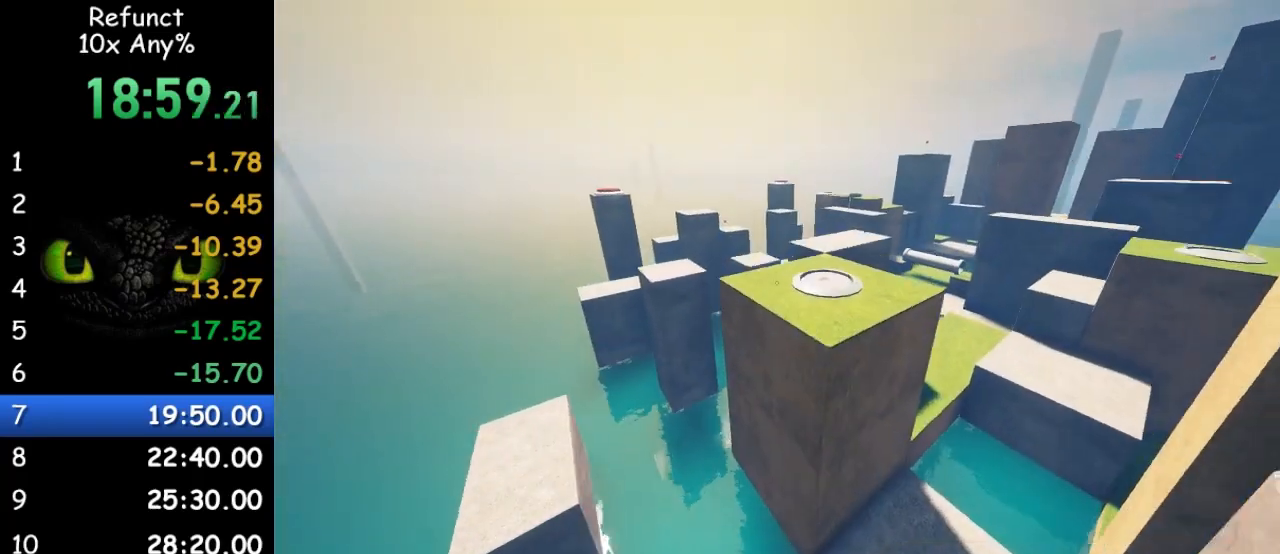
{"keys": ["space", "w"], "mouse": [], "events": [[100, "a", "down"], [200, "a", "up"], [400, "a", "down"], [433, "a", "up"]]}
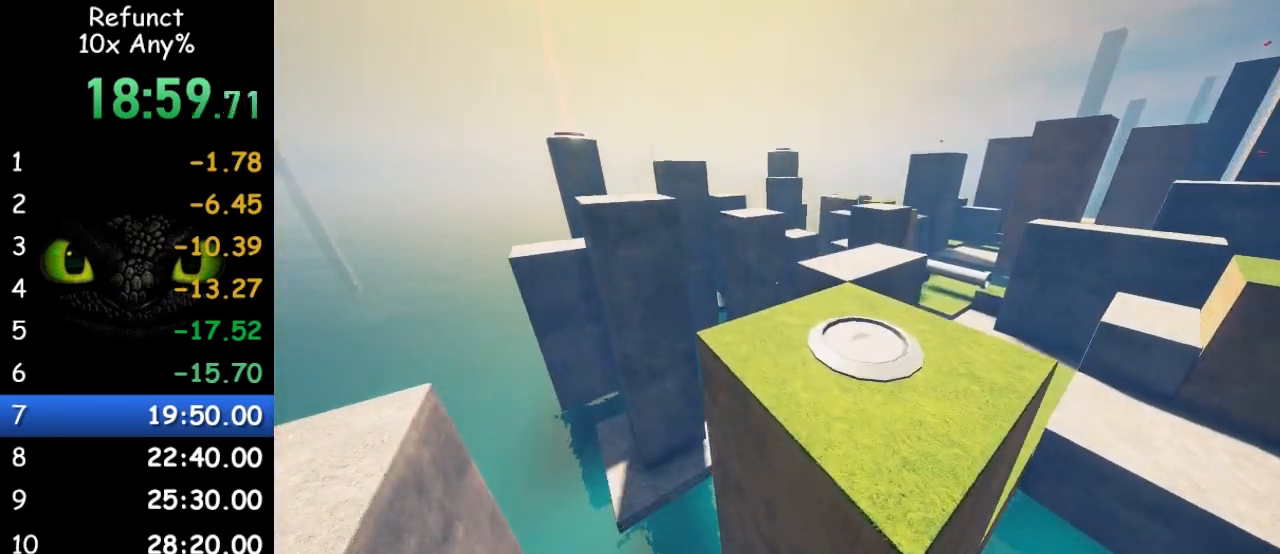
{"keys": ["w"], "mouse": [], "events": [[500, "space", "up"]]}
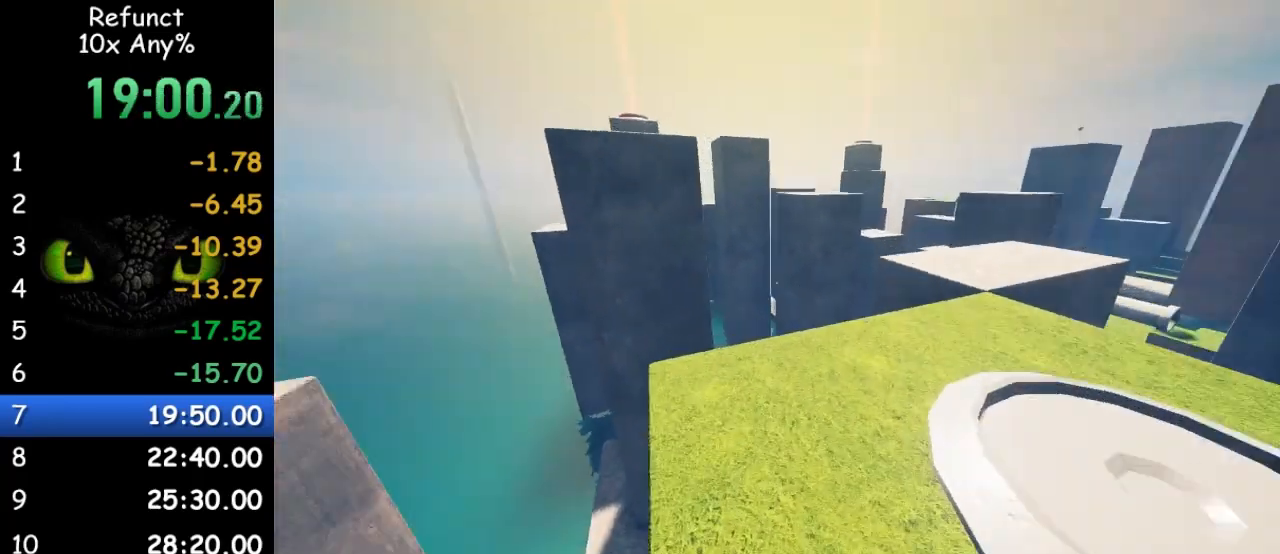
{"keys": ["space", "w"], "mouse": [], "events": [[467, "space", "down"]]}
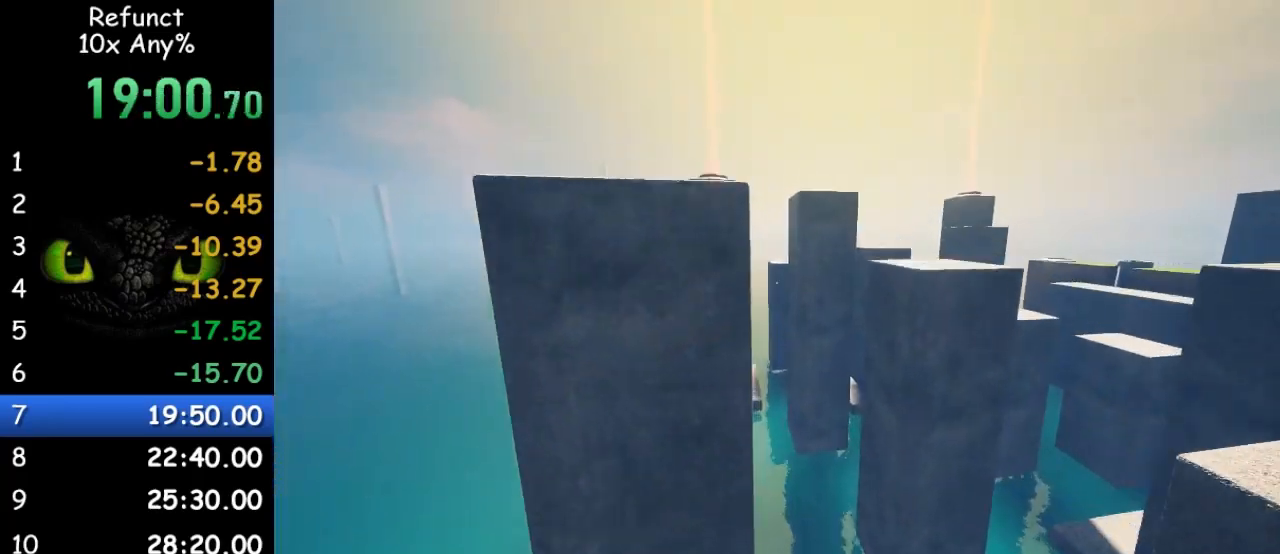
{"keys": ["space", "w"], "mouse": [], "events": [[167, "space", "up"], [500, "space", "down"]]}
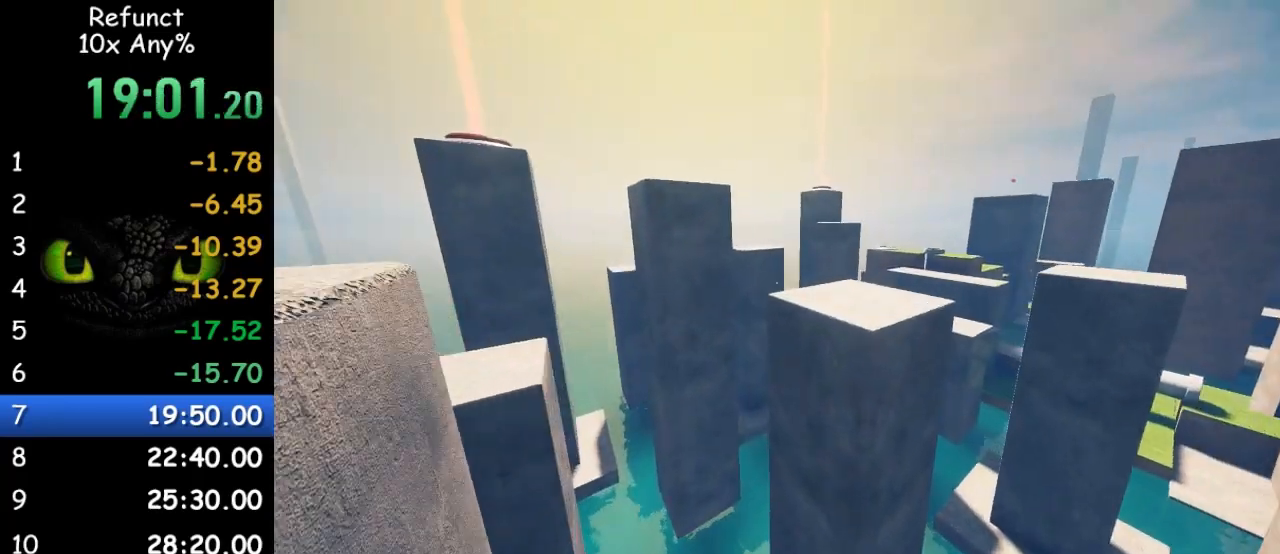
{"keys": ["w"], "mouse": [], "events": [[267, "space", "up"]]}
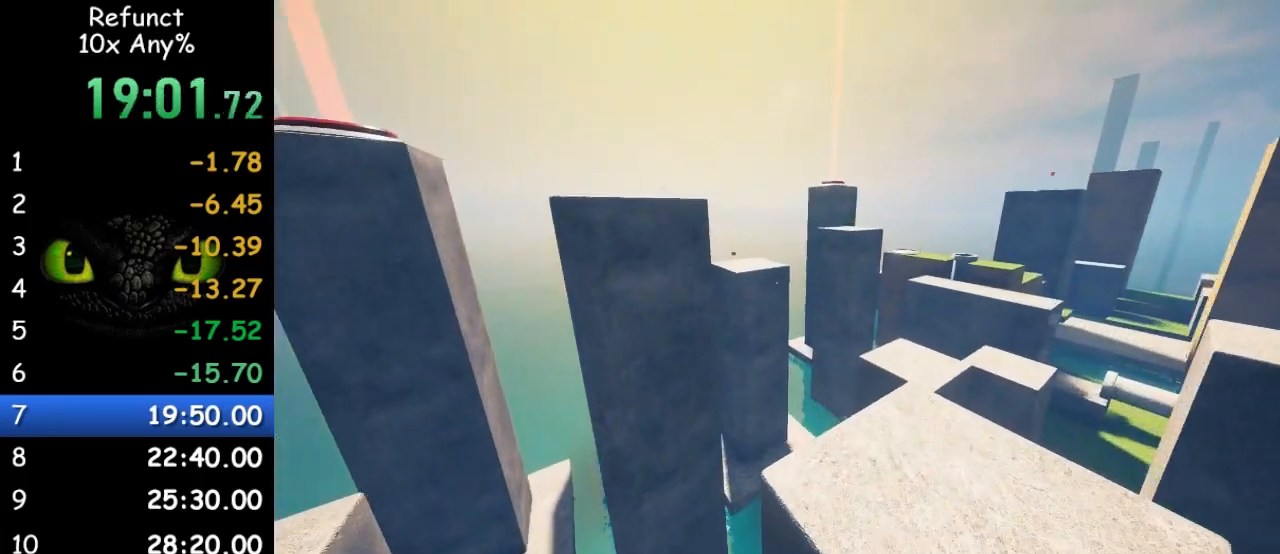
{"keys": ["a", "space", "w"], "mouse": [], "events": [[100, "a", "down"], [333, "space", "down"]]}
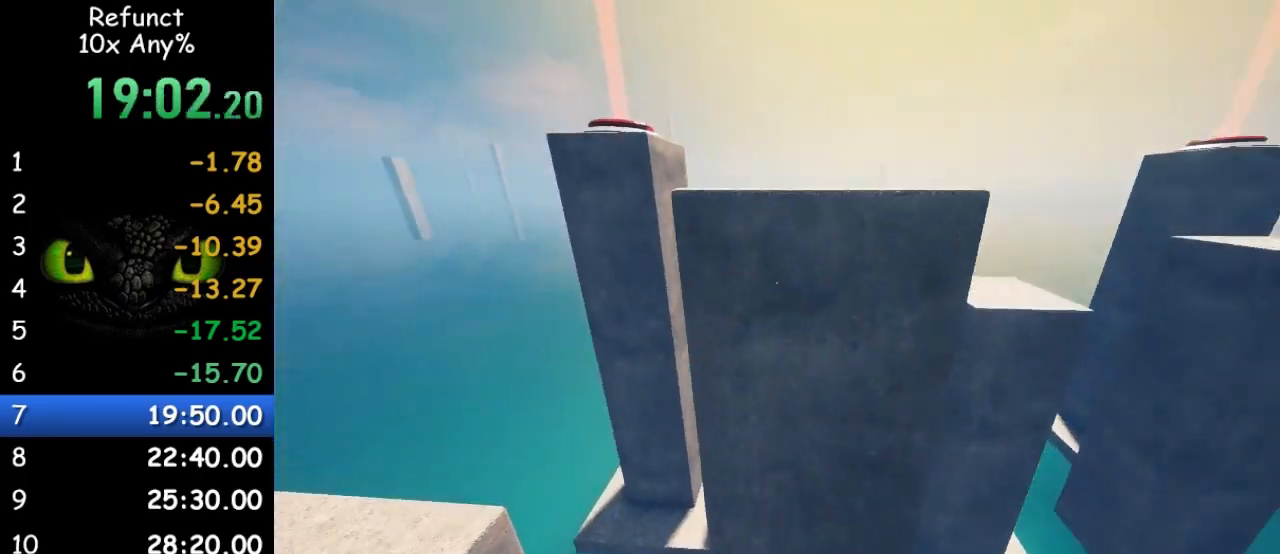
{"keys": ["w"], "mouse": [], "events": [[200, "a", "up"], [333, "space", "up"]]}
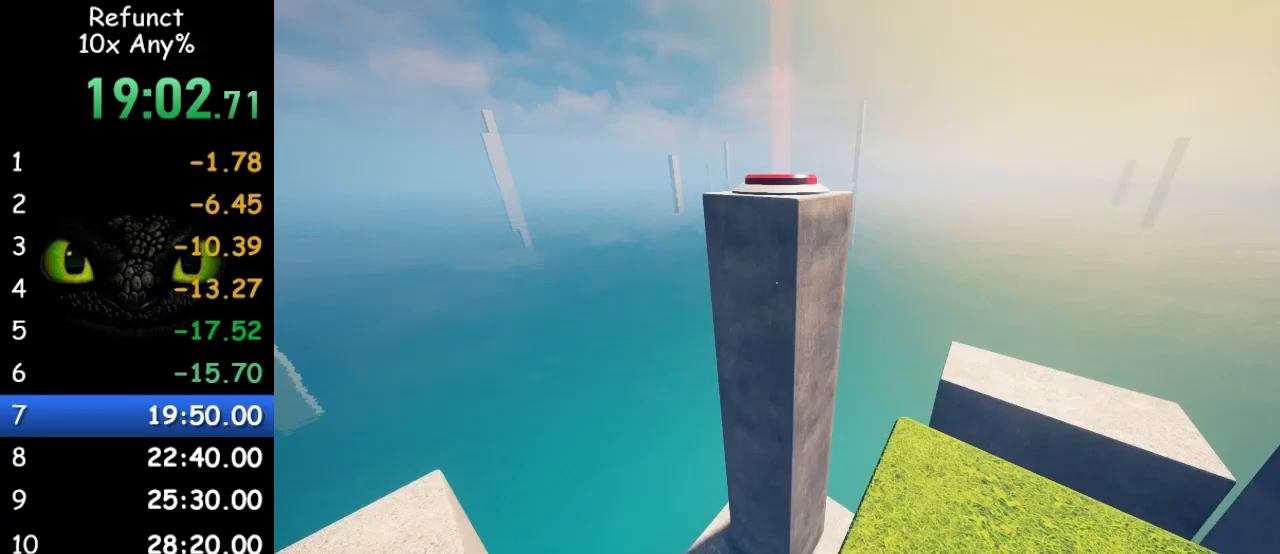
{"keys": ["space", "w"], "mouse": [], "events": [[33, "space", "down"]]}